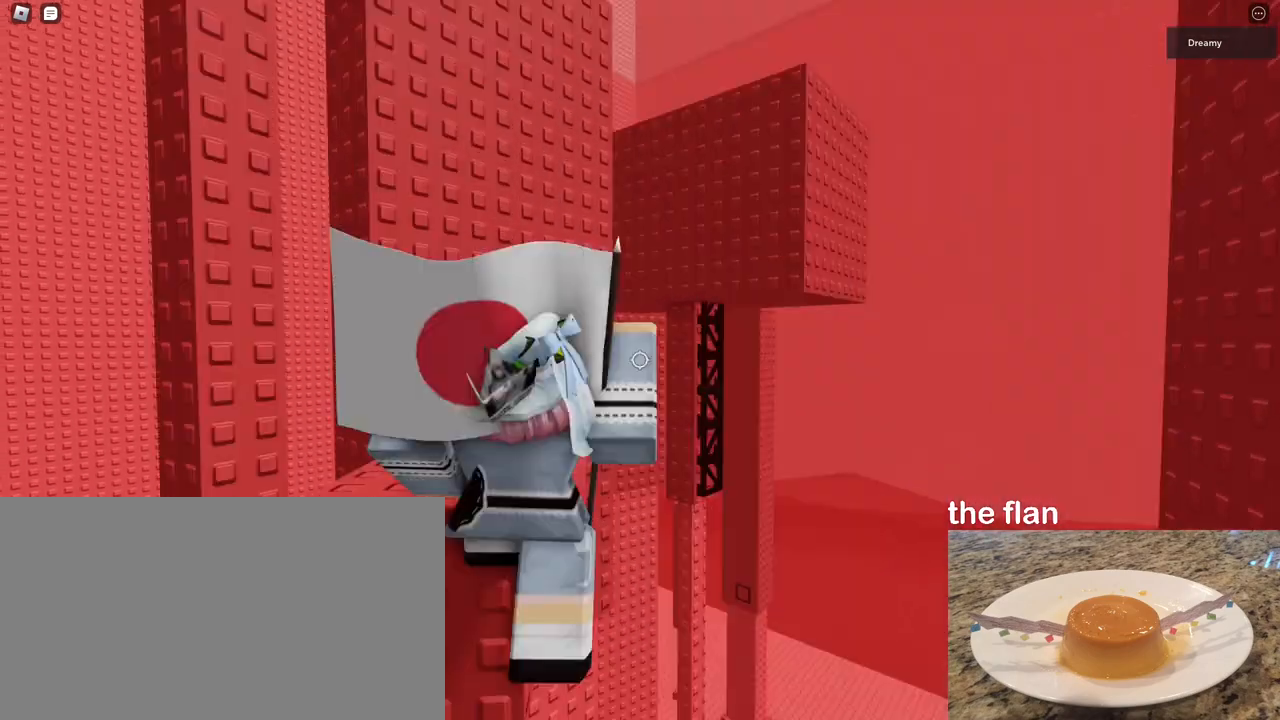
Gameplay with keyboard and mouse; each line is a JSON object with the keys and mouse buttons held at the frame after it. "events" lists presses ("down") and releases ("up") of "a", "ctrl", "d", "e", "q", "s", "shift", "space", "w", "mouse_left", "mouse_right", "mouse_mb4" and "mouse_mb5" between this image and that frame as [ms after this image, input, new state], when the widget could be followed in between. "mouse_left", "mouse_right", "mouse_mb4", "mouse_mb5" = the "left", "right", "mb4", "mb5" buttons of the "mouse" list. No other keys are recorded. Fast repeated clicks can show as one long hold. Mouse movement is not recorded. Not read: mouse_wheel.
{"keys": [], "mouse": ["right"], "events": [[17, "shift", "up"], [83, "shift", "down"], [117, "mouse_right", "up"], [133, "shift", "up"], [250, "mouse_right", "down"]]}
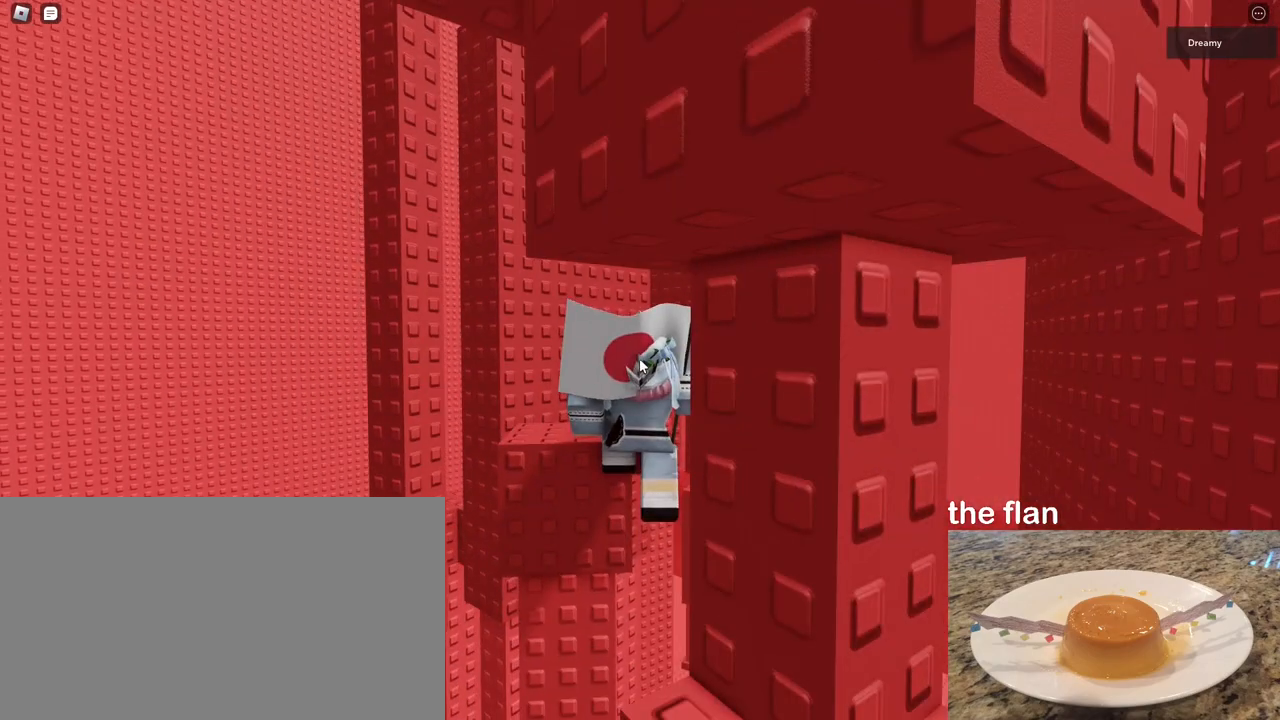
{"keys": [], "mouse": ["right"], "events": [[300, "s", "down"], [333, "s", "up"]]}
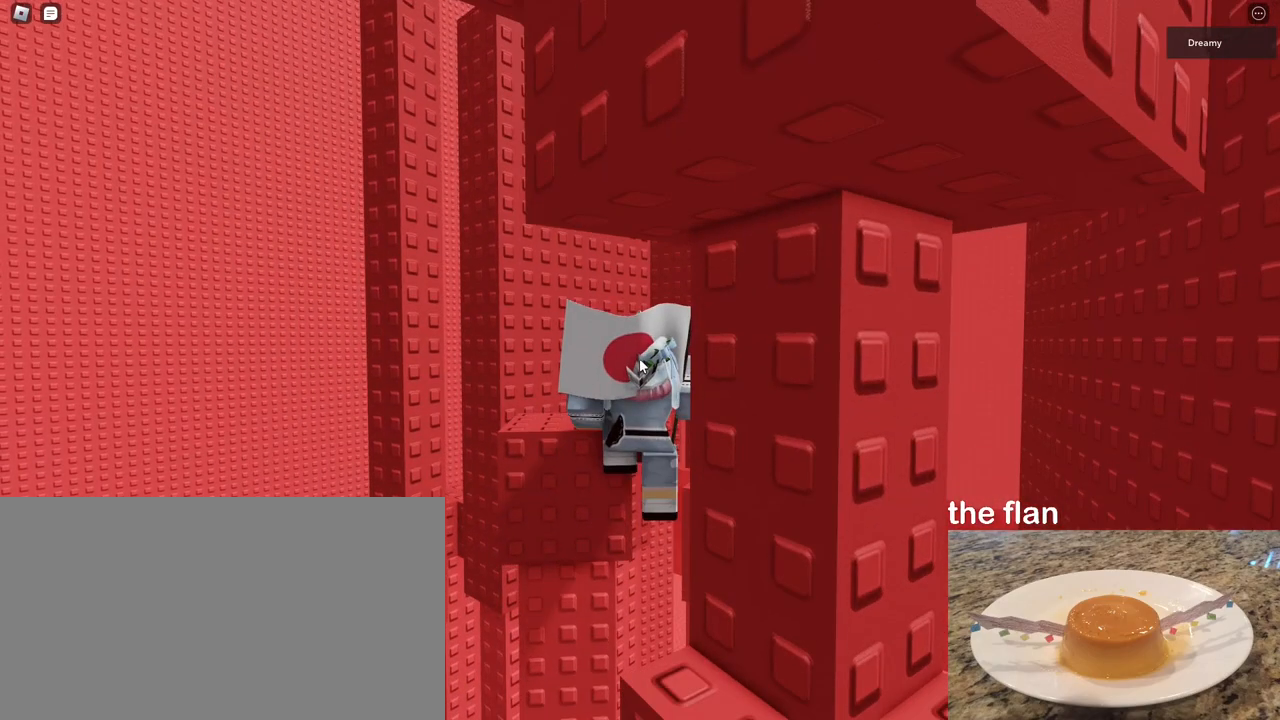
{"keys": [], "mouse": [], "events": [[200, "w", "down"], [233, "w", "up"], [400, "mouse_right", "up"]]}
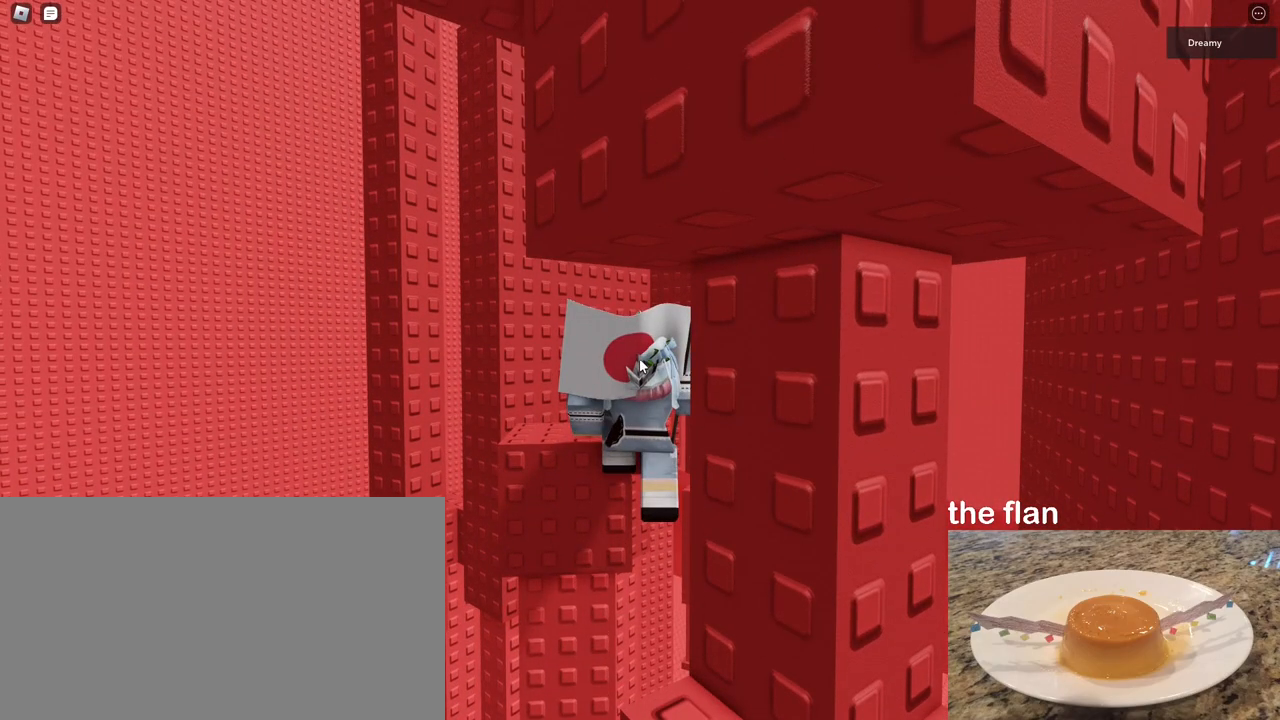
{"keys": [], "mouse": ["right"], "events": [[50, "mouse_right", "down"], [333, "w", "down"], [350, "w", "up"]]}
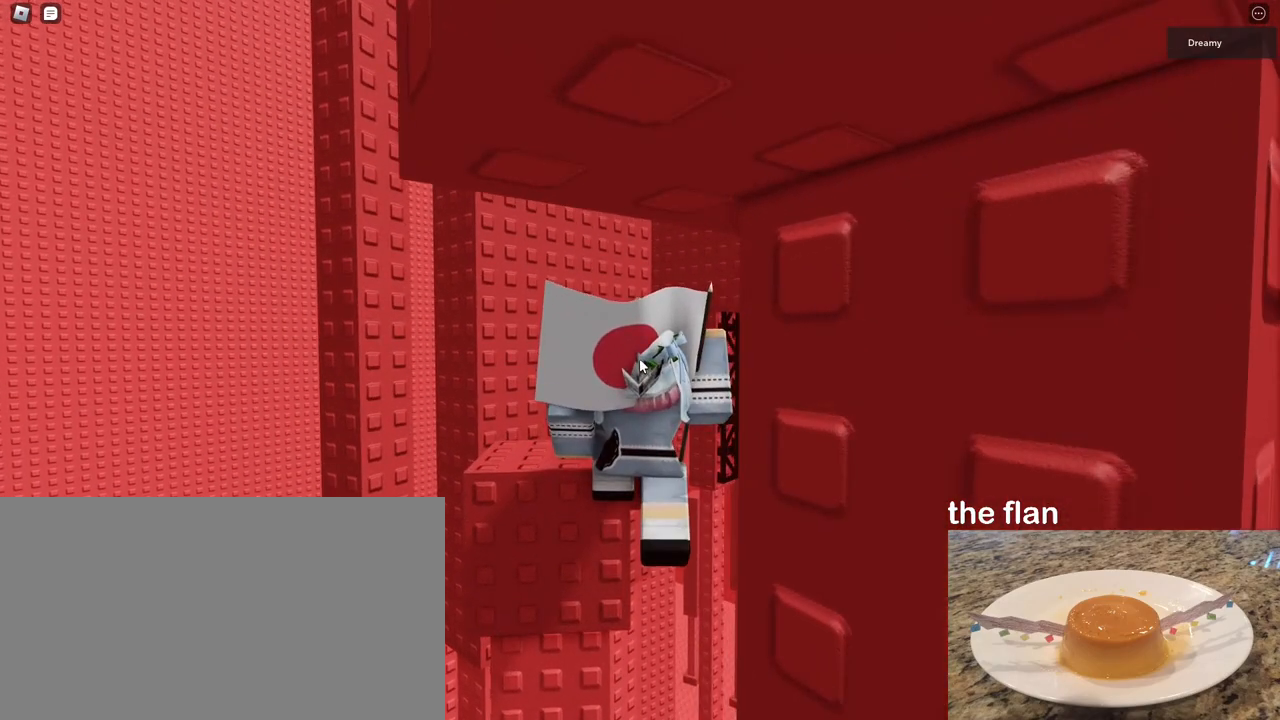
{"keys": [], "mouse": ["right"], "events": []}
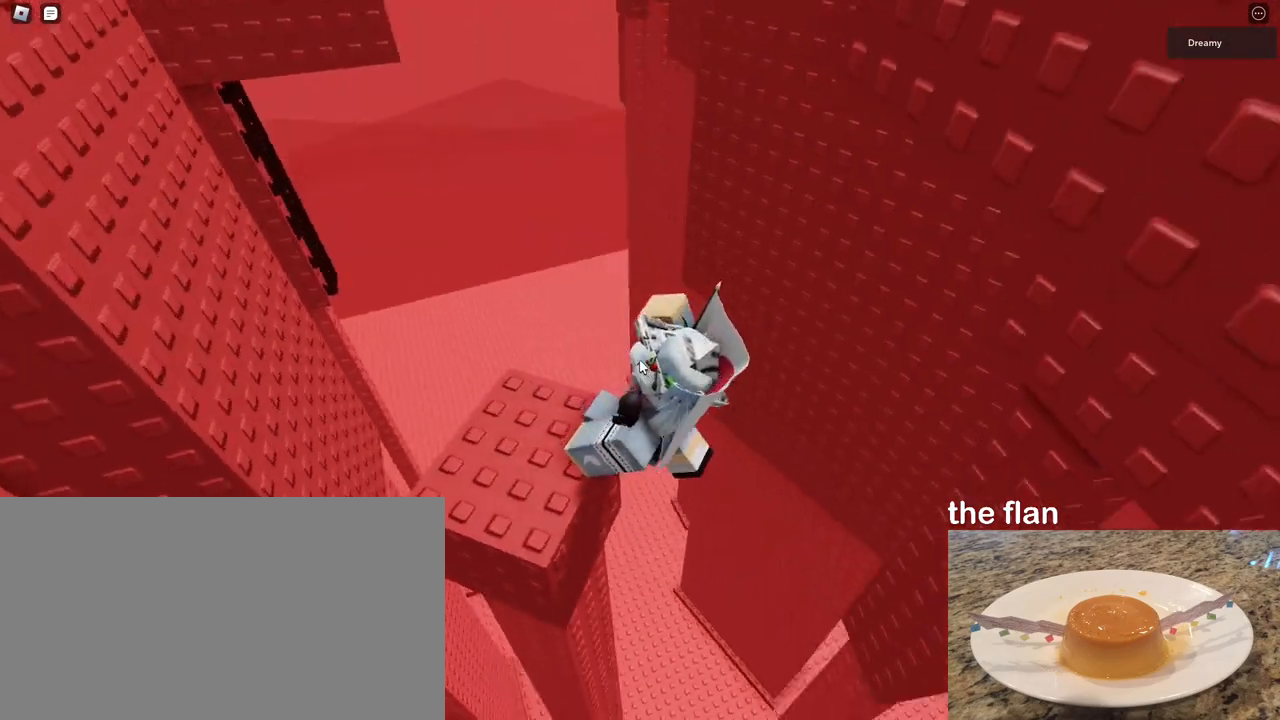
{"keys": [], "mouse": ["right"], "events": []}
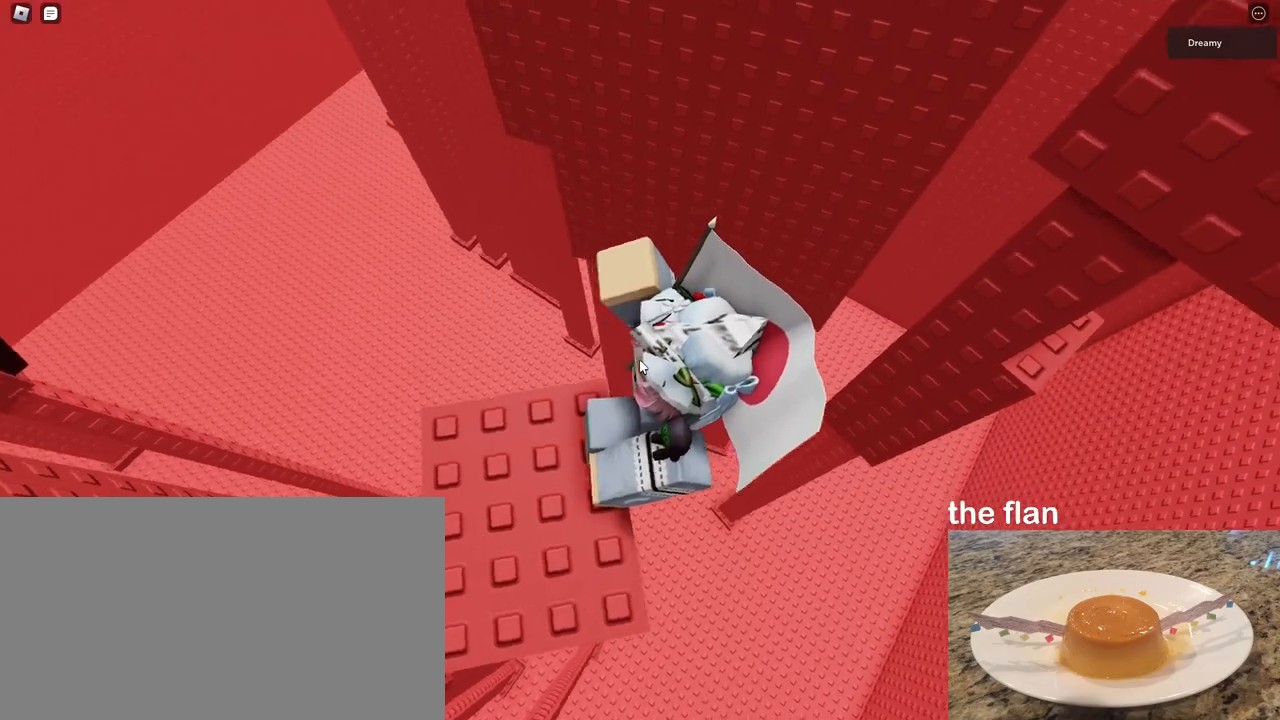
{"keys": ["d", "shift"], "mouse": ["right"], "events": [[217, "d", "down"], [333, "space", "down"], [400, "shift", "down"], [467, "space", "up"]]}
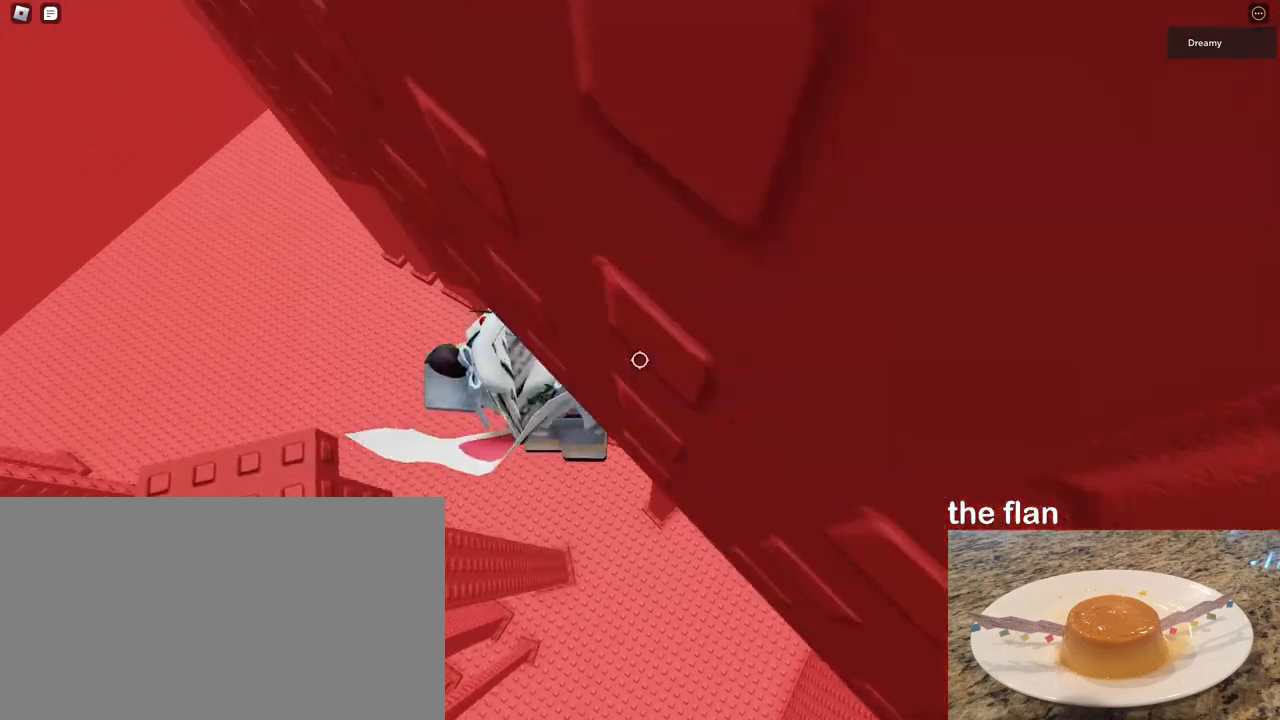
{"keys": [], "mouse": ["right"]}
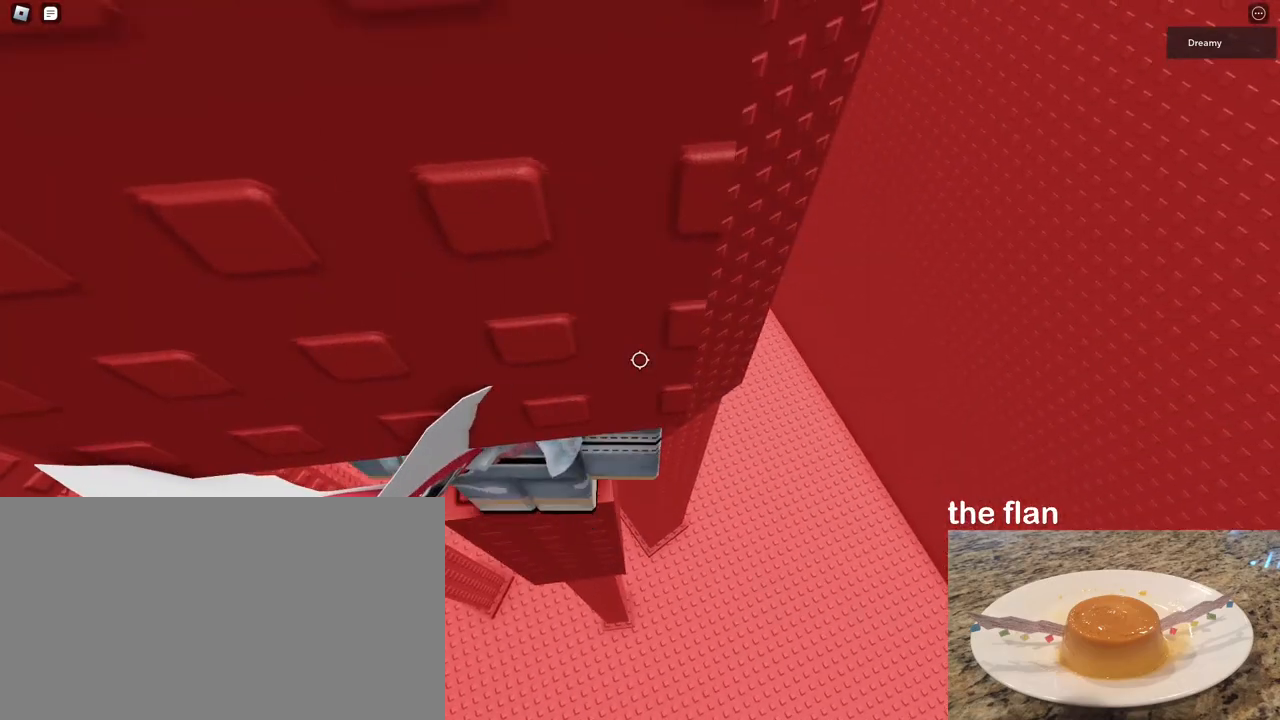
{"keys": [], "mouse": ["right"], "events": [[367, "d", "down"], [367, "w", "down"], [450, "d", "up"], [450, "w", "up"]]}
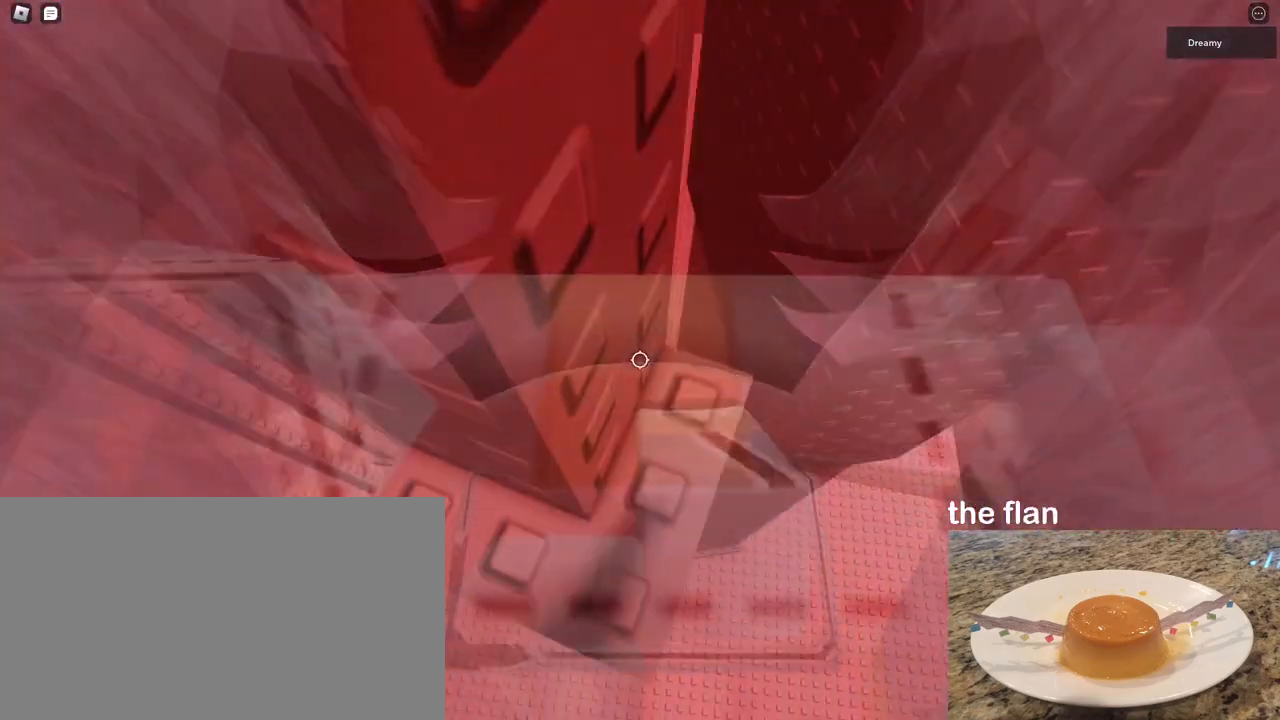
{"keys": ["w"], "mouse": ["right"], "events": [[67, "d", "down"], [67, "w", "down"], [167, "d", "up"], [200, "w", "up"], [367, "w", "down"]]}
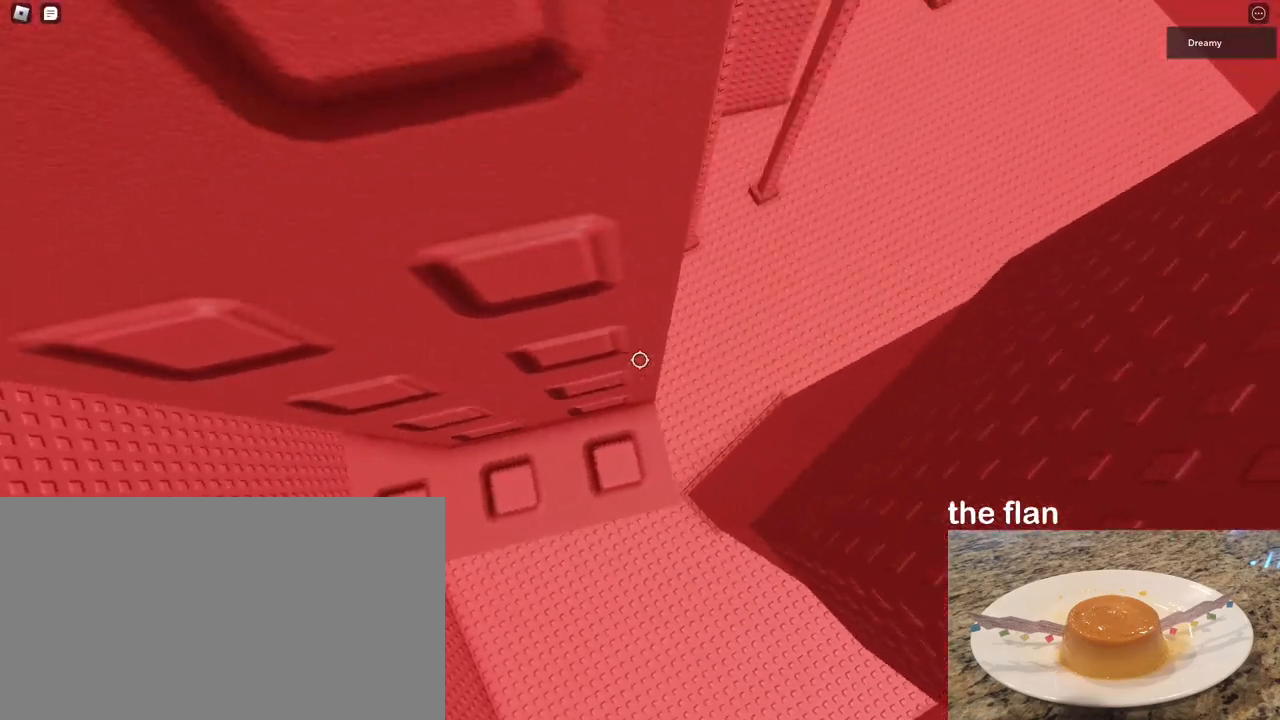
{"keys": [], "mouse": ["right"], "events": [[33, "w", "up"], [133, "w", "down"], [200, "w", "up"], [317, "w", "down"], [383, "w", "up"]]}
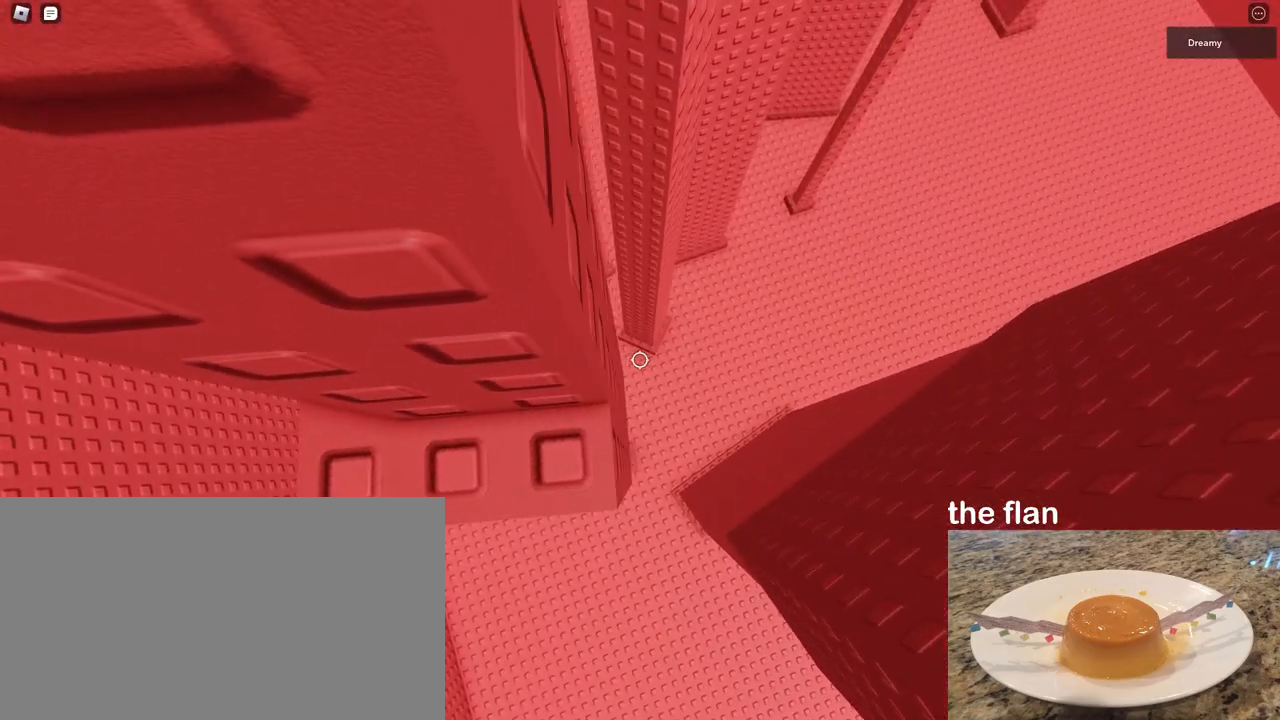
{"keys": [], "mouse": ["right"], "events": []}
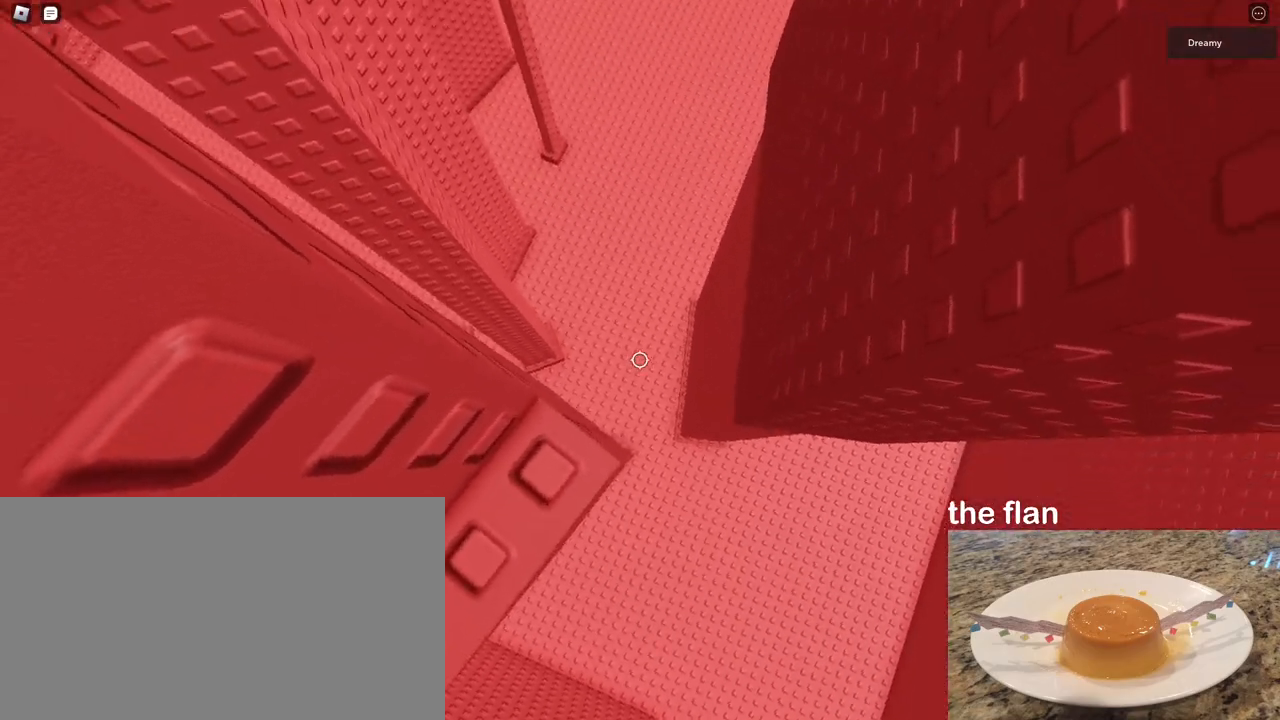
{"keys": ["d", "space"], "mouse": ["right"], "events": [[267, "d", "down"], [383, "space", "down"]]}
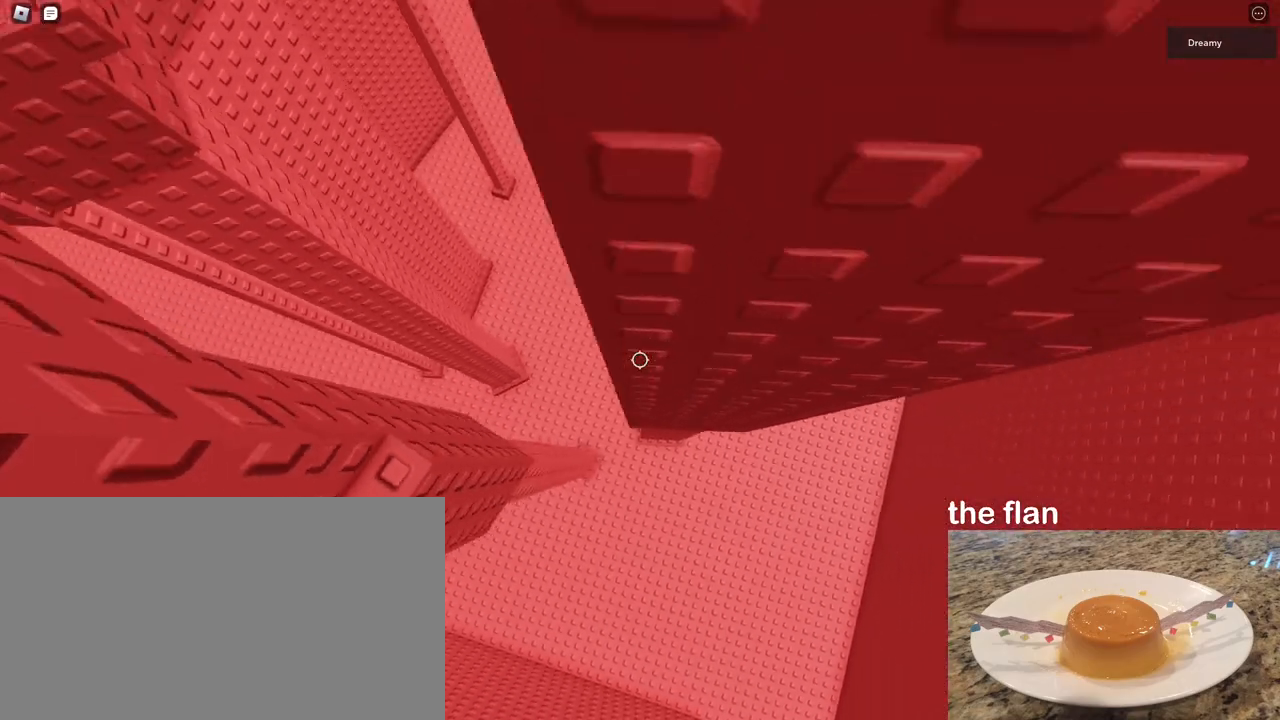
{"keys": ["d"], "mouse": ["right"], "events": [[83, "space", "up"]]}
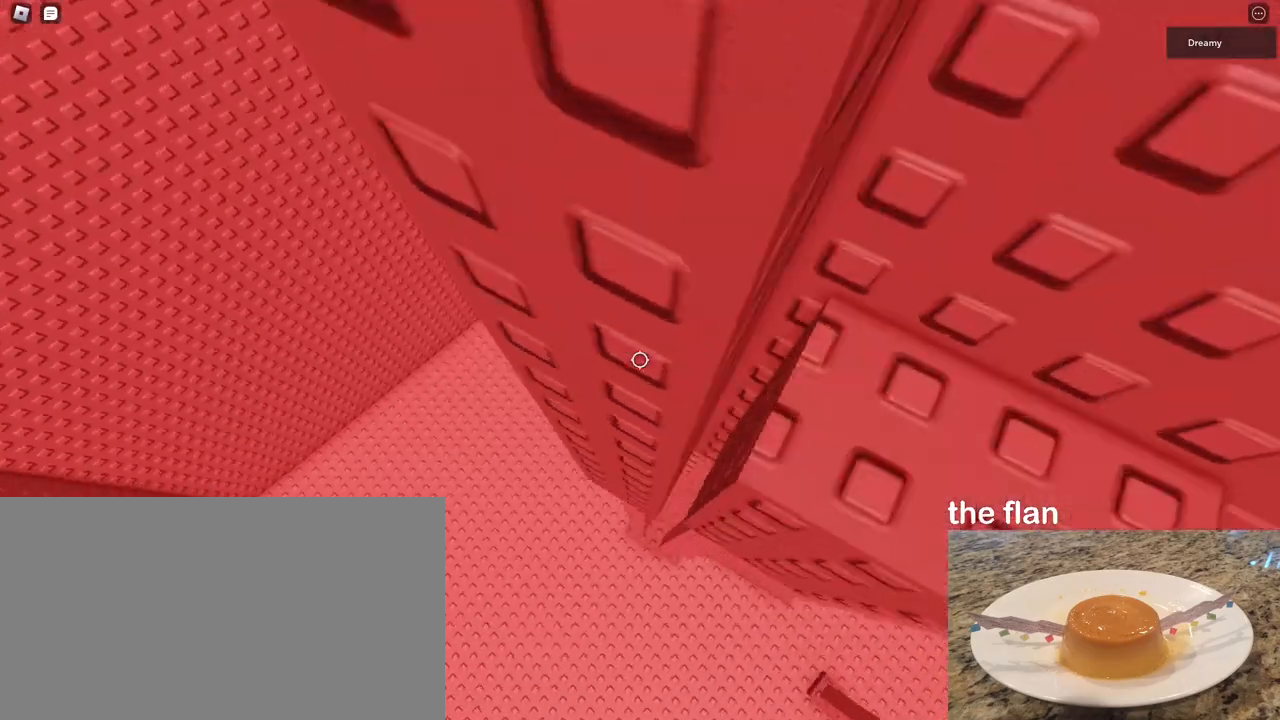
{"keys": ["w"], "mouse": ["right"], "events": [[200, "w", "down"], [317, "d", "up"]]}
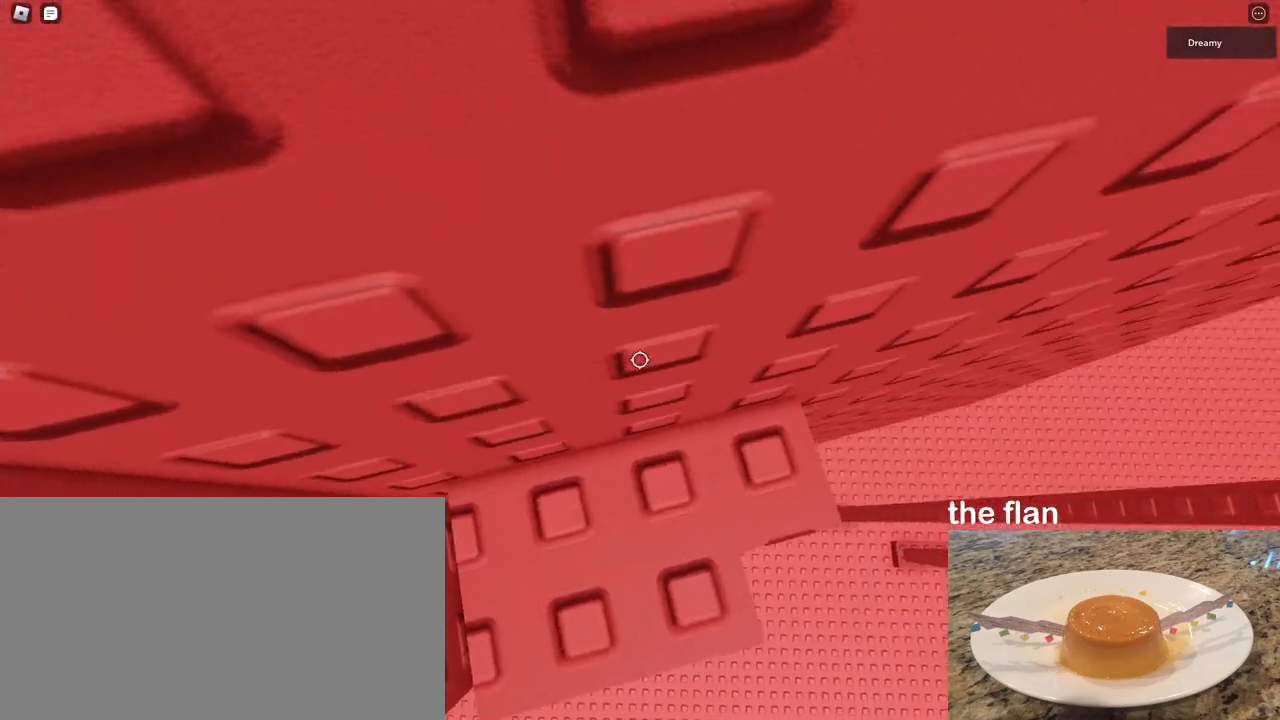
{"keys": [], "mouse": ["right"], "events": [[433, "w", "up"]]}
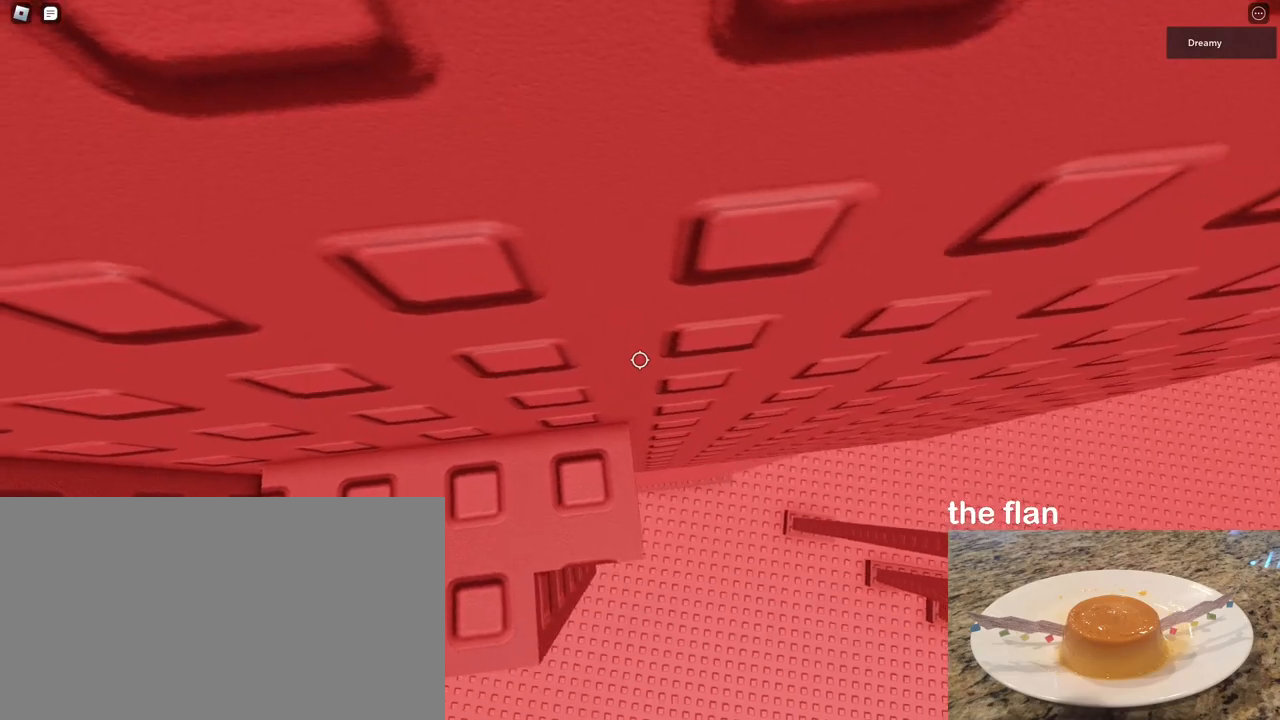
{"keys": [], "mouse": ["right"], "events": [[50, "w", "down"], [150, "w", "up"], [250, "w", "down"], [300, "w", "up"], [433, "w", "down"], [483, "w", "up"]]}
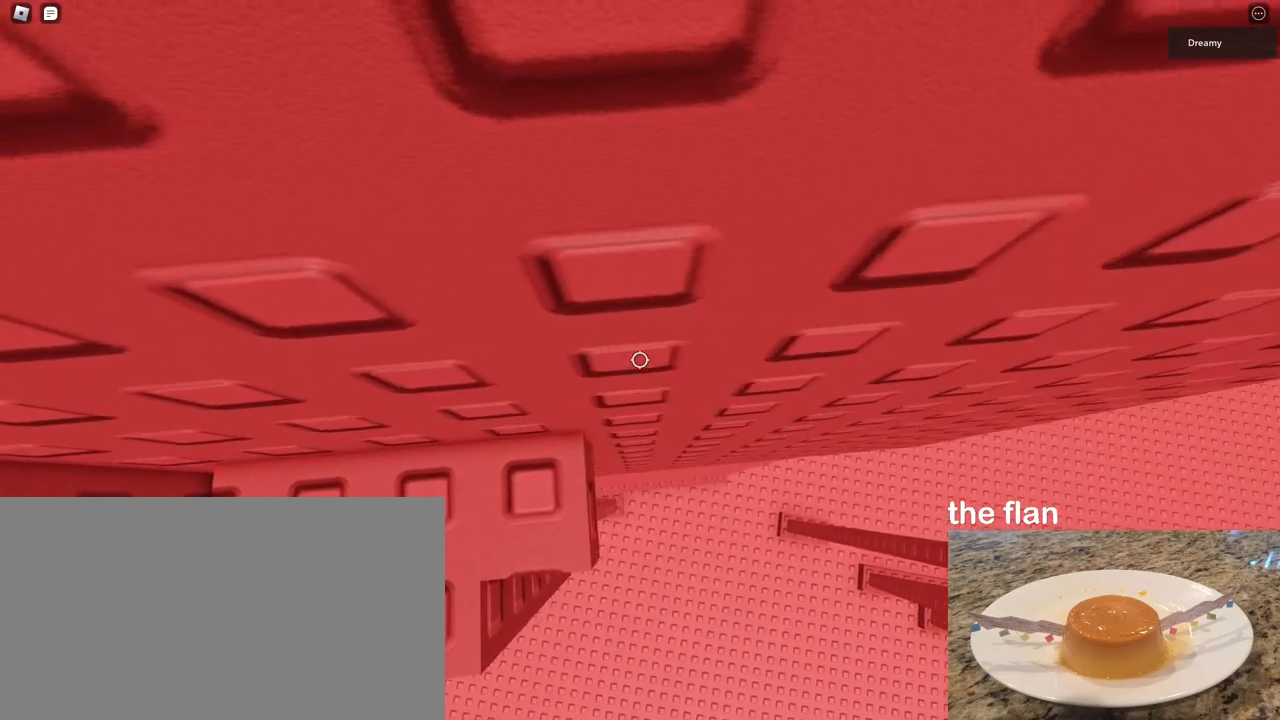
{"keys": [], "mouse": ["right"], "events": []}
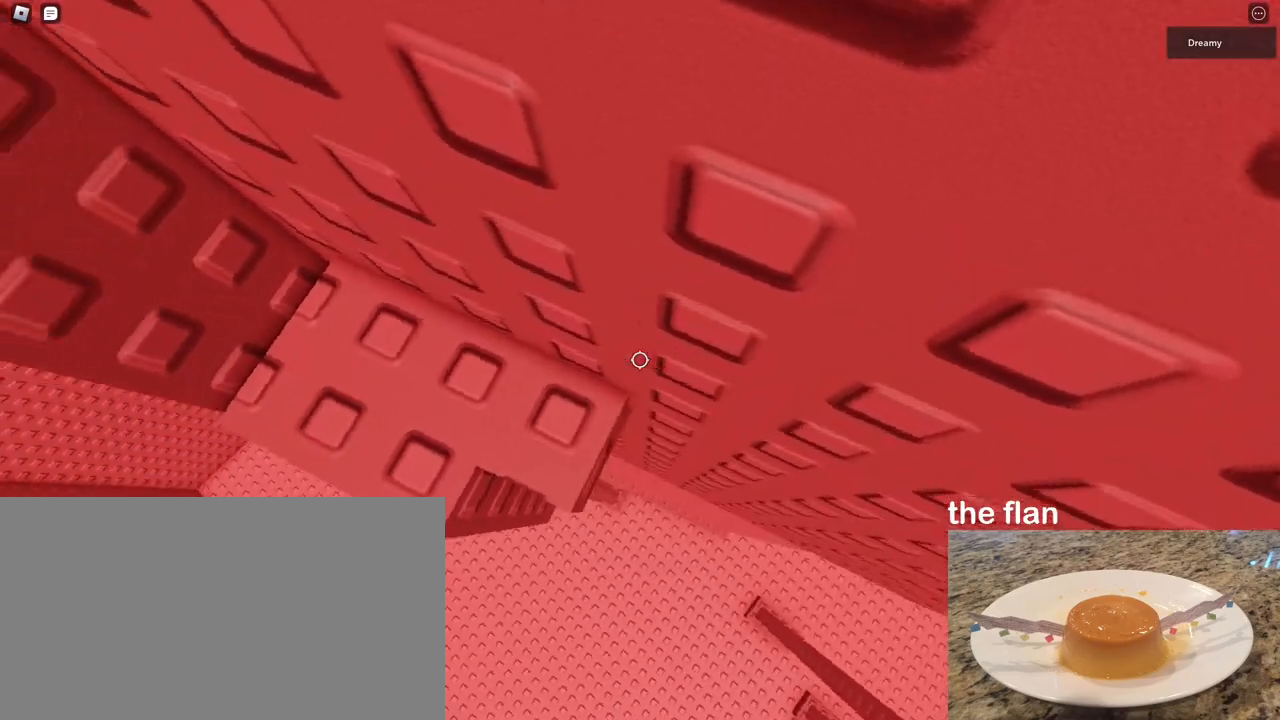
{"keys": [], "mouse": ["right"], "events": []}
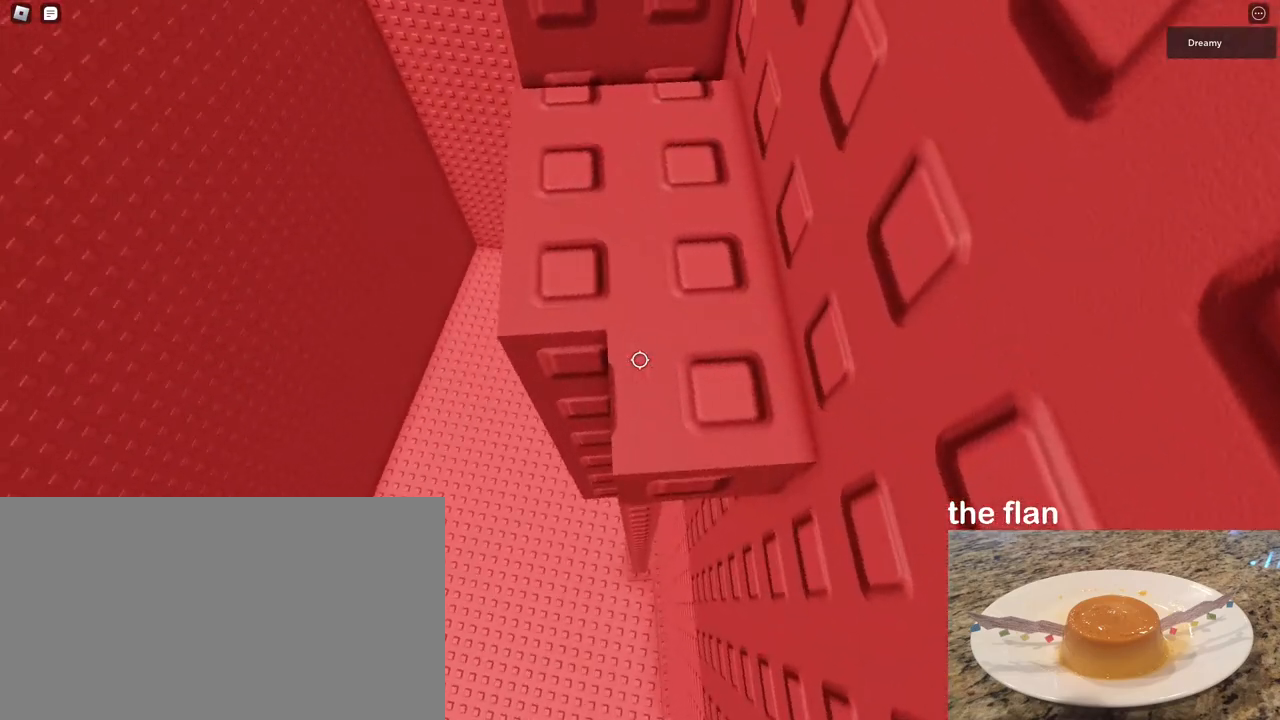
{"keys": [], "mouse": ["right"], "events": []}
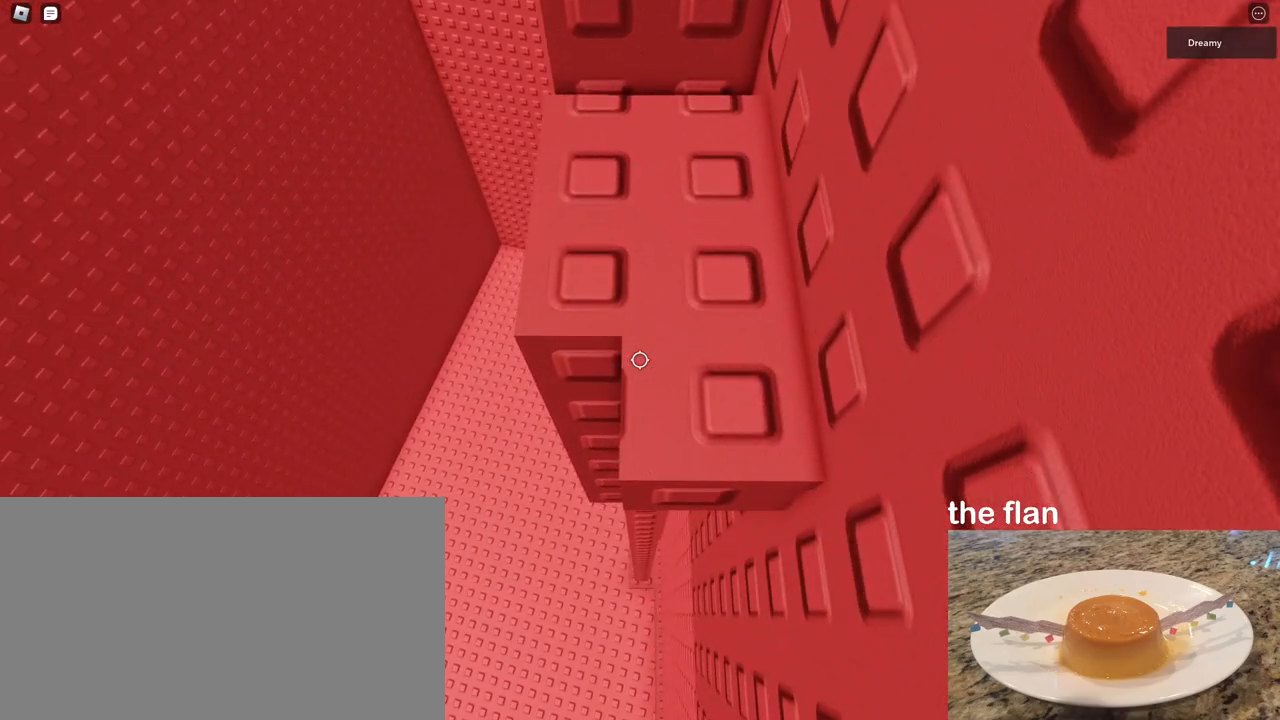
{"keys": [], "mouse": [], "events": [[183, "mouse_right", "up"], [233, "shift", "down"], [267, "shift", "up"], [433, "s", "down"], [467, "s", "up"]]}
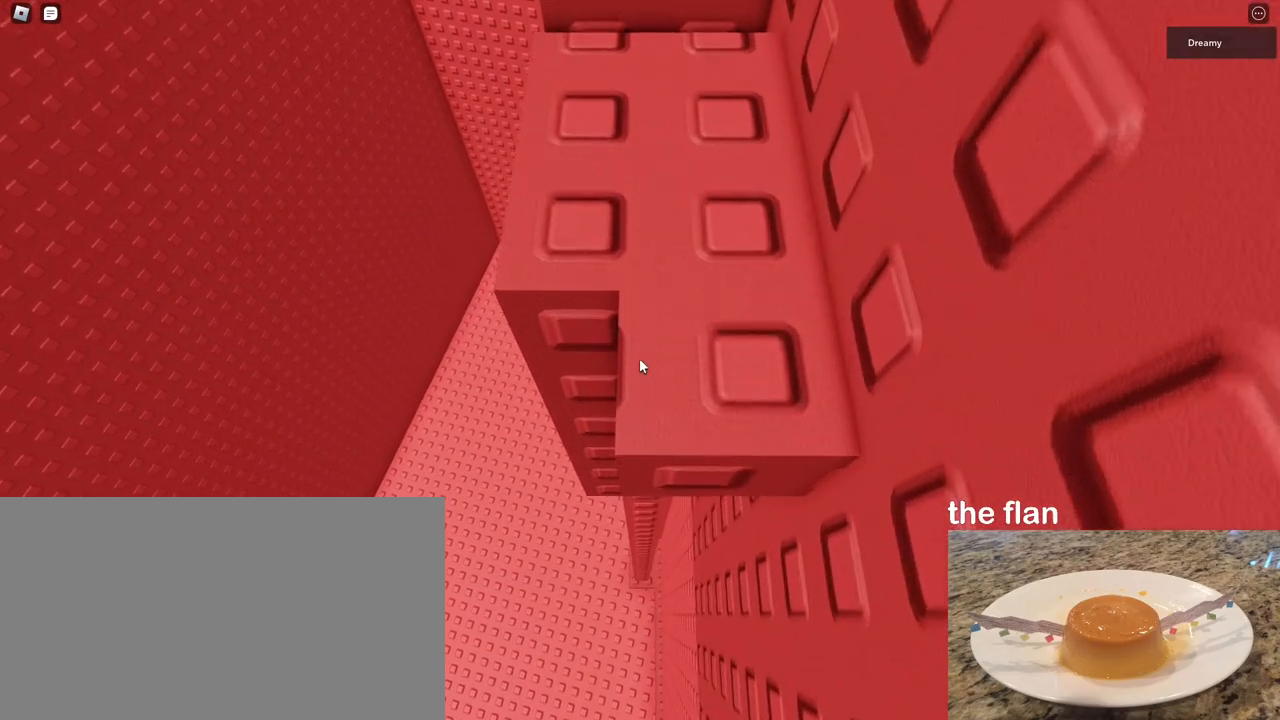
{"keys": [], "mouse": ["right"], "events": [[233, "mouse_right", "down"]]}
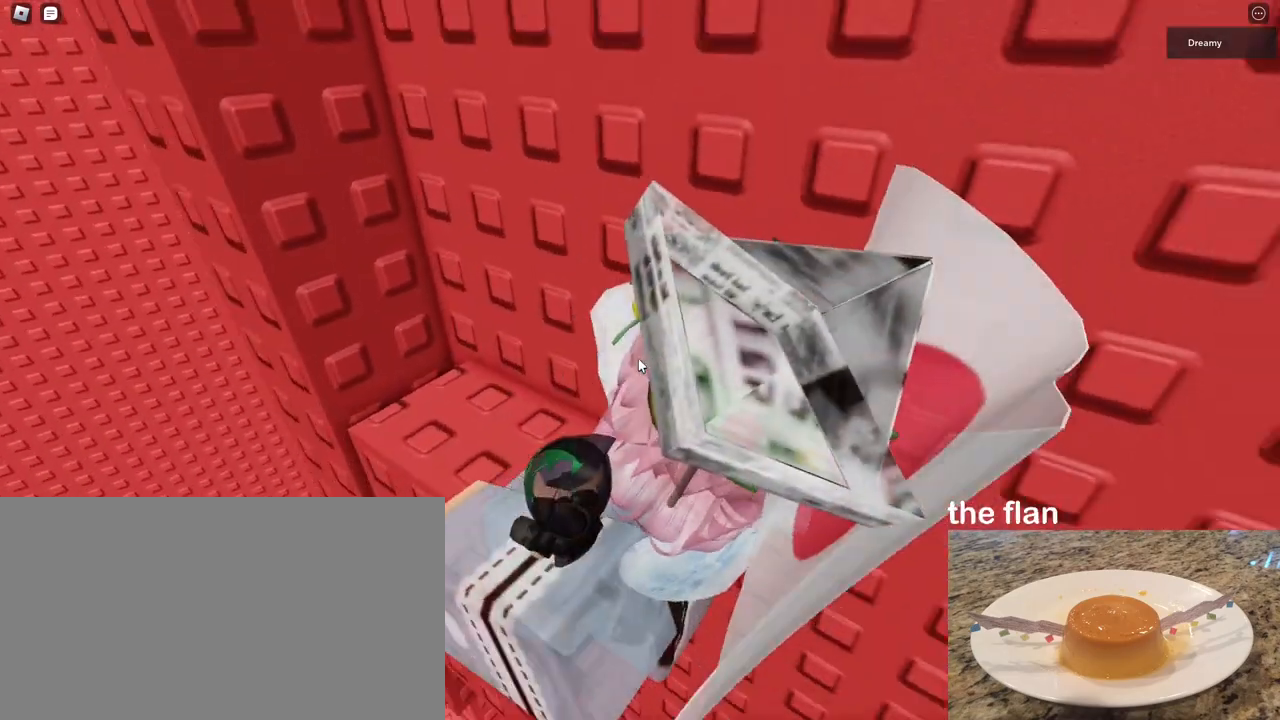
{"keys": [], "mouse": ["right"], "events": [[50, "a", "down"], [83, "a", "up"]]}
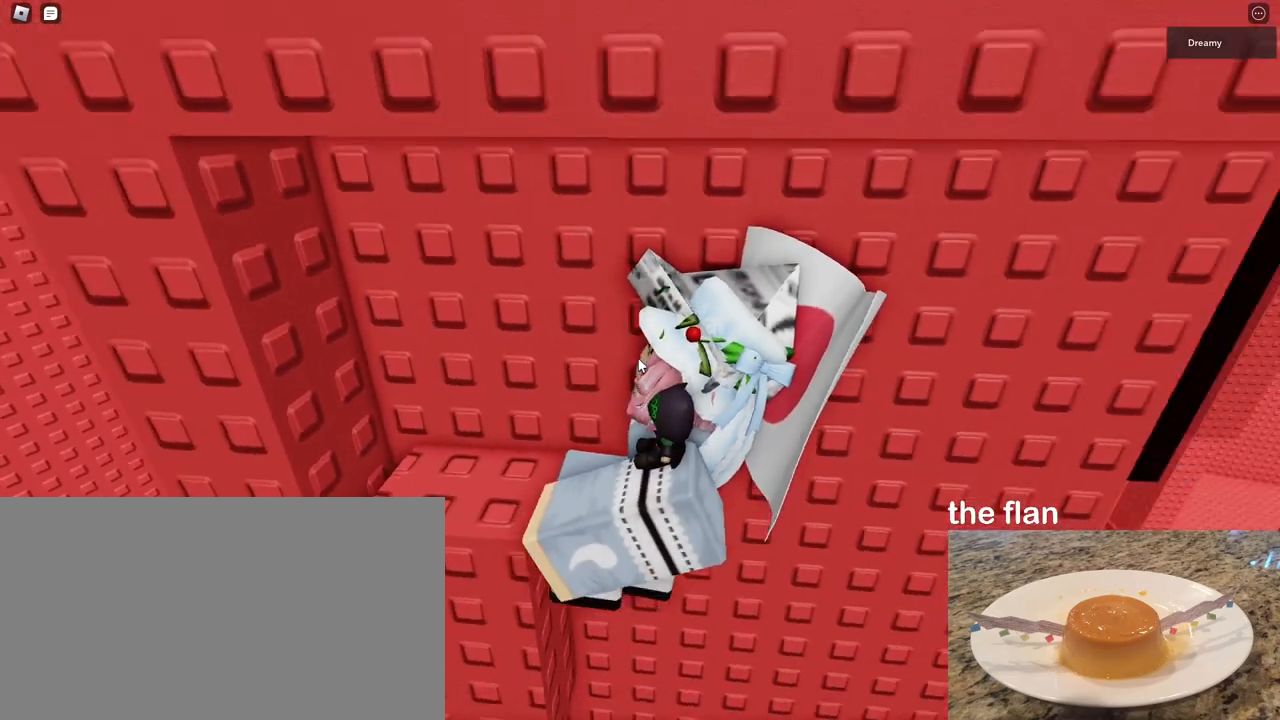
{"keys": ["d"], "mouse": ["right"], "events": [[250, "d", "down"], [317, "space", "down"], [367, "shift", "down"], [400, "space", "up"], [450, "shift", "up"]]}
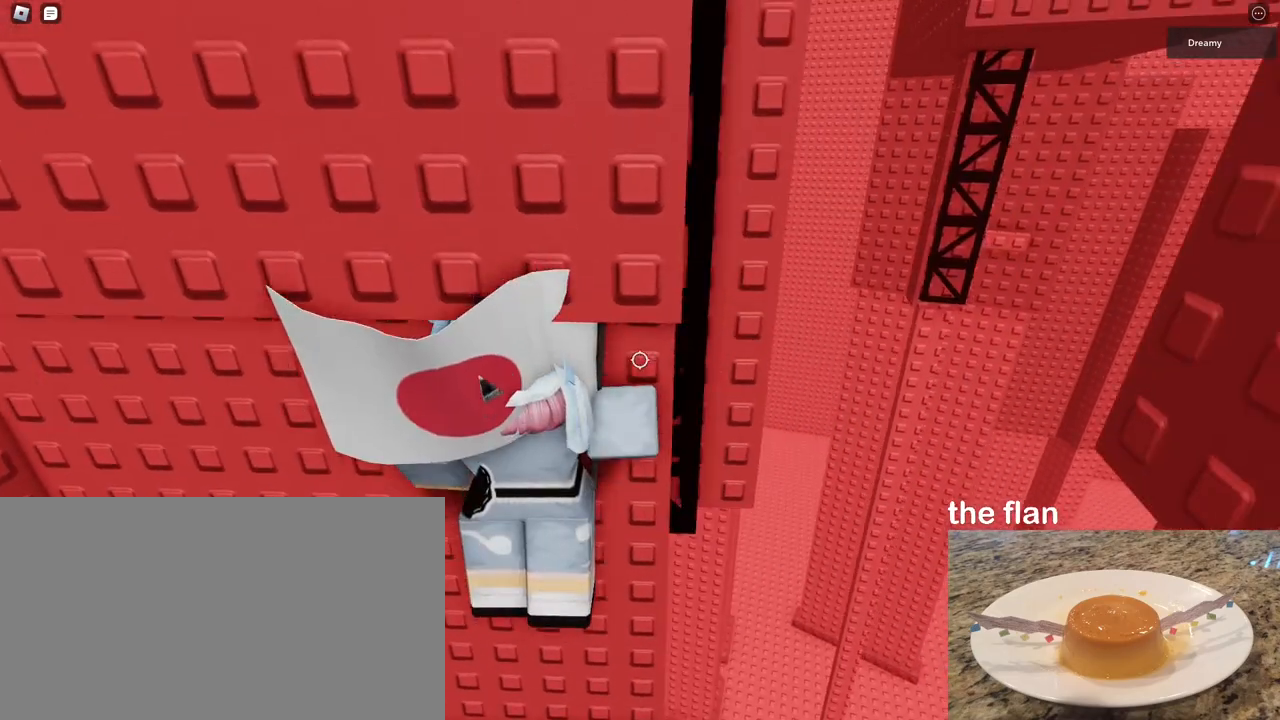
{"keys": ["w"], "mouse": ["right"], "events": [[17, "w", "down"], [167, "d", "up"]]}
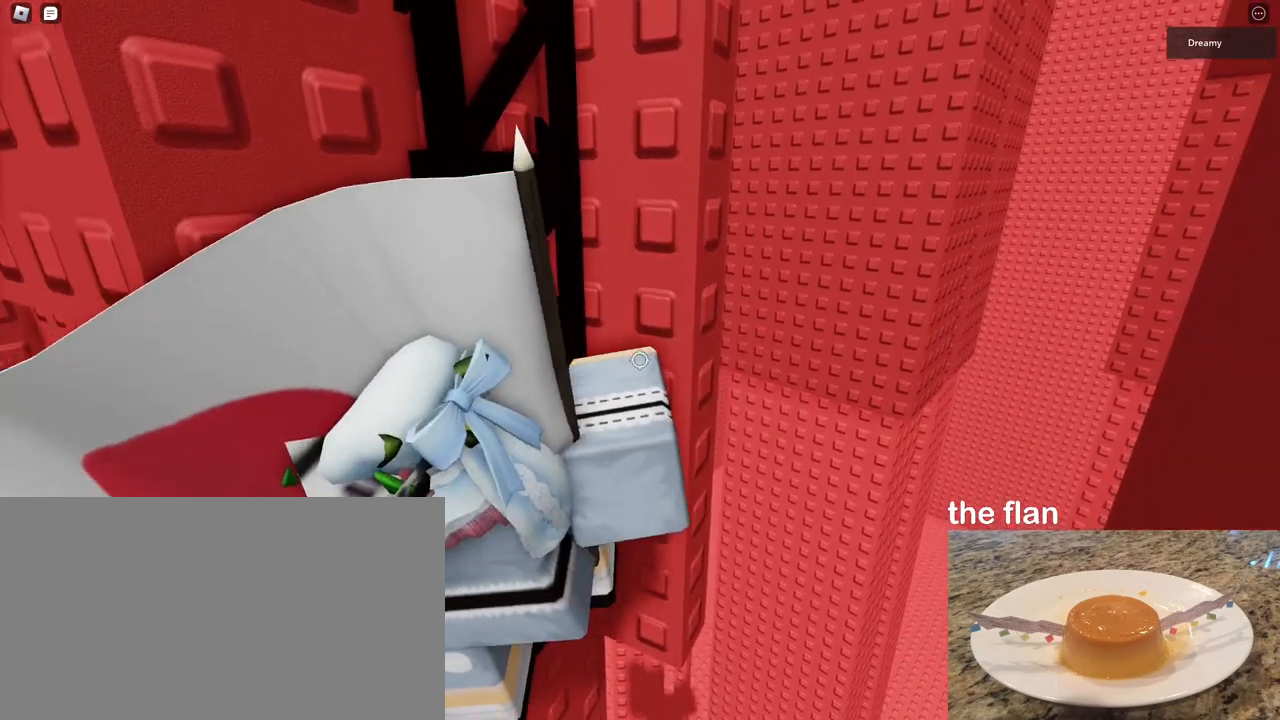
{"keys": ["w"], "mouse": ["right"], "events": []}
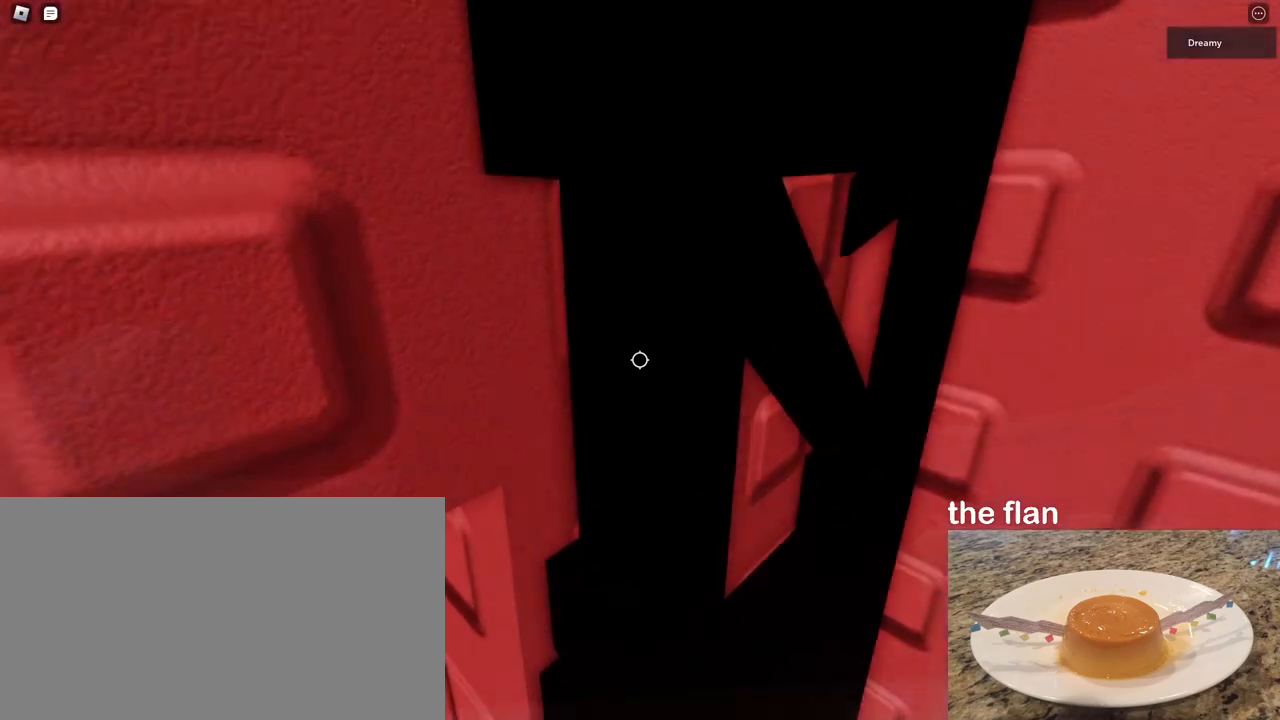
{"keys": ["a", "w"], "mouse": ["right"], "events": [[500, "a", "down"]]}